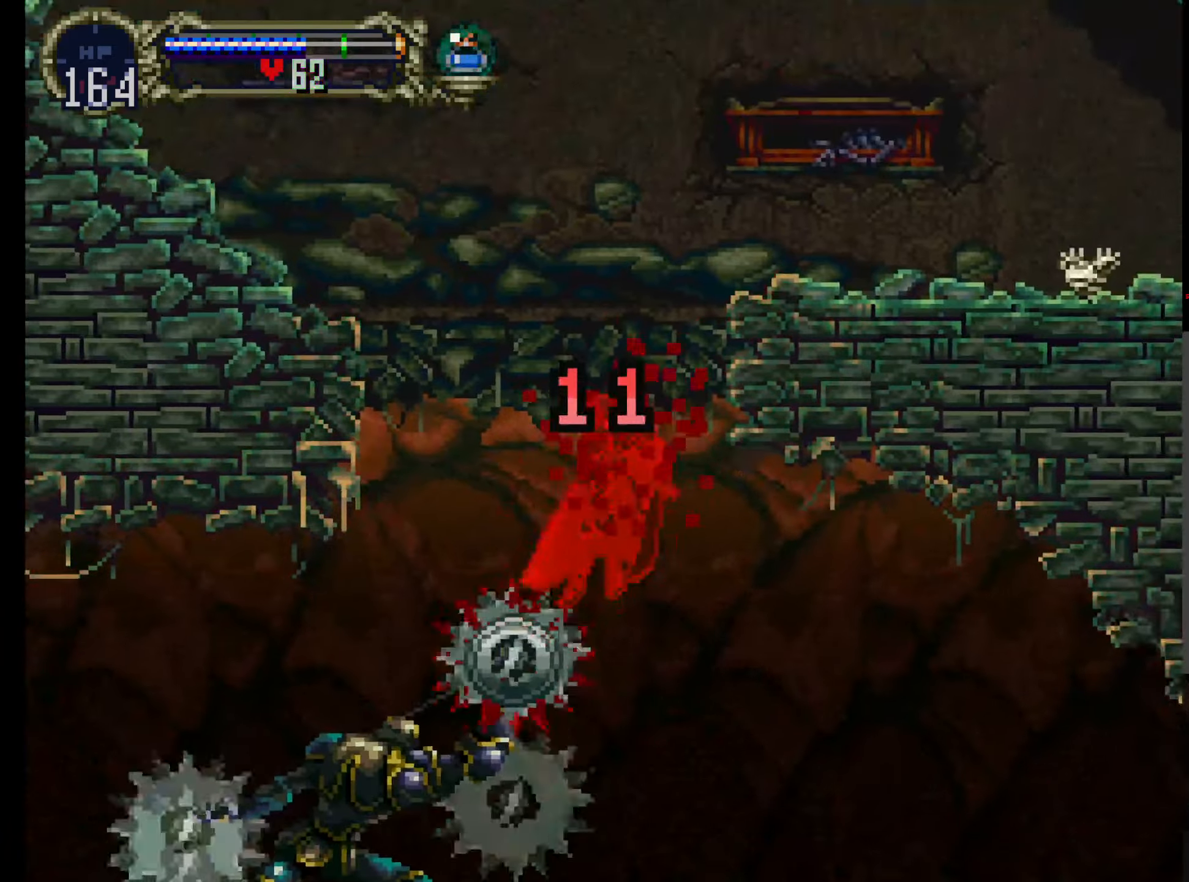
Gameplay with a controller (Xbox layout); each line is a JSON object with the inputs held at the frame after it (dt_ms = milliseconds from this image to that frame). "events" lists button and stick changes between this image and that frame as [ms after this image, input, new state], when the widget could be followed in between. Not read: L3 R3 right_stick.
{"dt_ms": 500, "buttons": [], "left_stick": "center", "events": [[67, "Y", "down"], [83, "DPAD_DOWN", "up"], [183, "Y", "up"], [283, "Y", "down"], [333, "DPAD_RIGHT", "up"], [400, "Y", "up"]]}
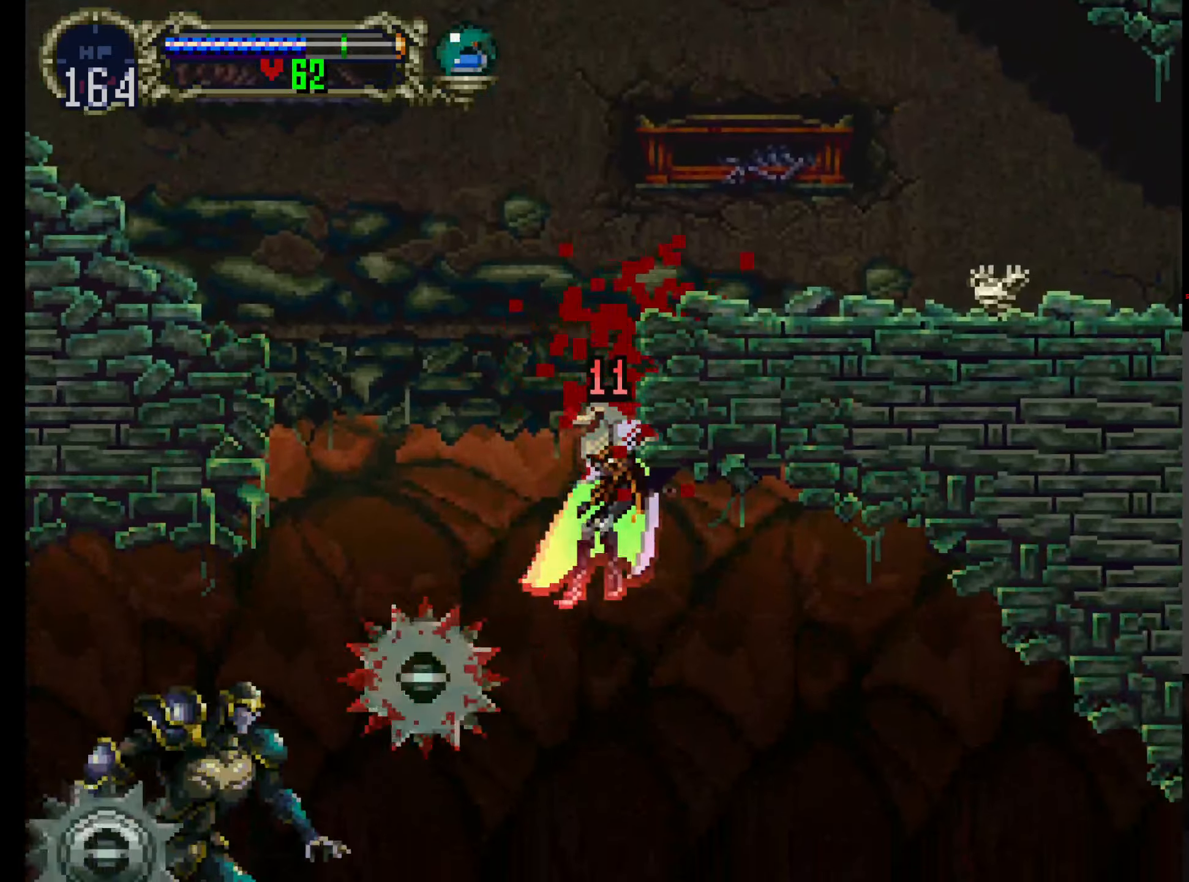
{"dt_ms": 1000, "buttons": ["B"], "left_stick": "center"}
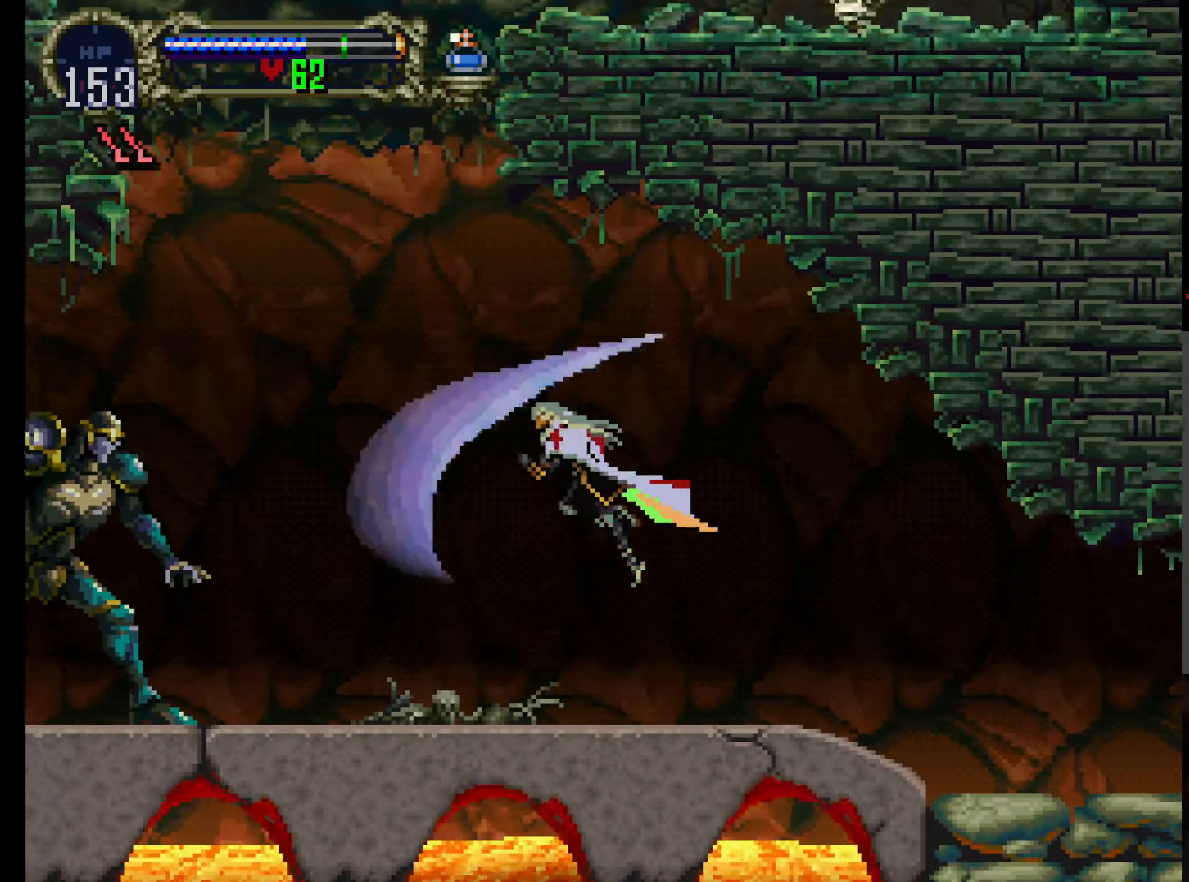
{"dt_ms": 500, "buttons": ["DPAD_LEFT"], "left_stick": "center", "events": [[117, "B", "up"], [200, "B", "down"], [317, "B", "up"], [350, "B", "down"], [433, "B", "up"], [500, "DPAD_LEFT", "down"]]}
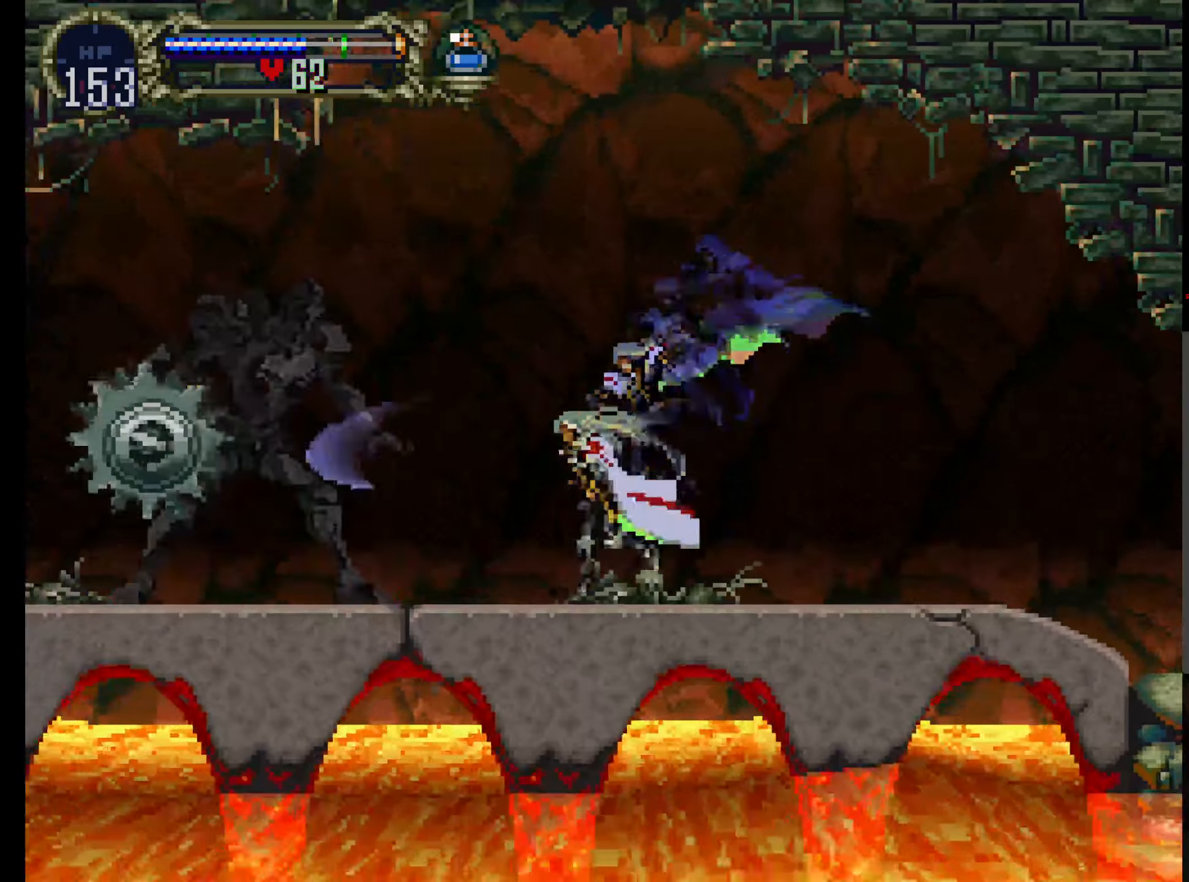
{"dt_ms": 500, "buttons": [], "left_stick": "center", "events": [[33, "B", "down"], [167, "B", "up"], [167, "DPAD_LEFT", "up"], [250, "B", "down"], [383, "B", "up"]]}
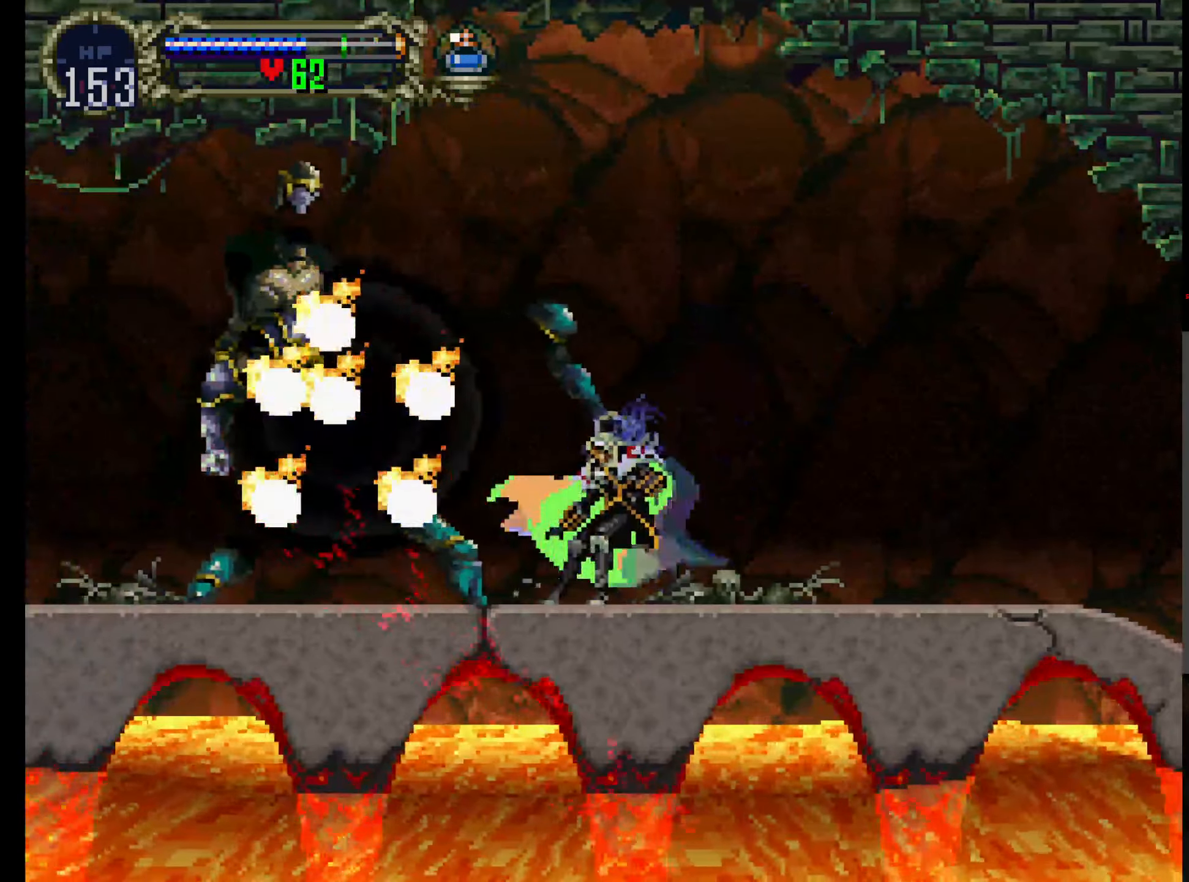
{"dt_ms": 500, "buttons": [], "left_stick": "center", "events": []}
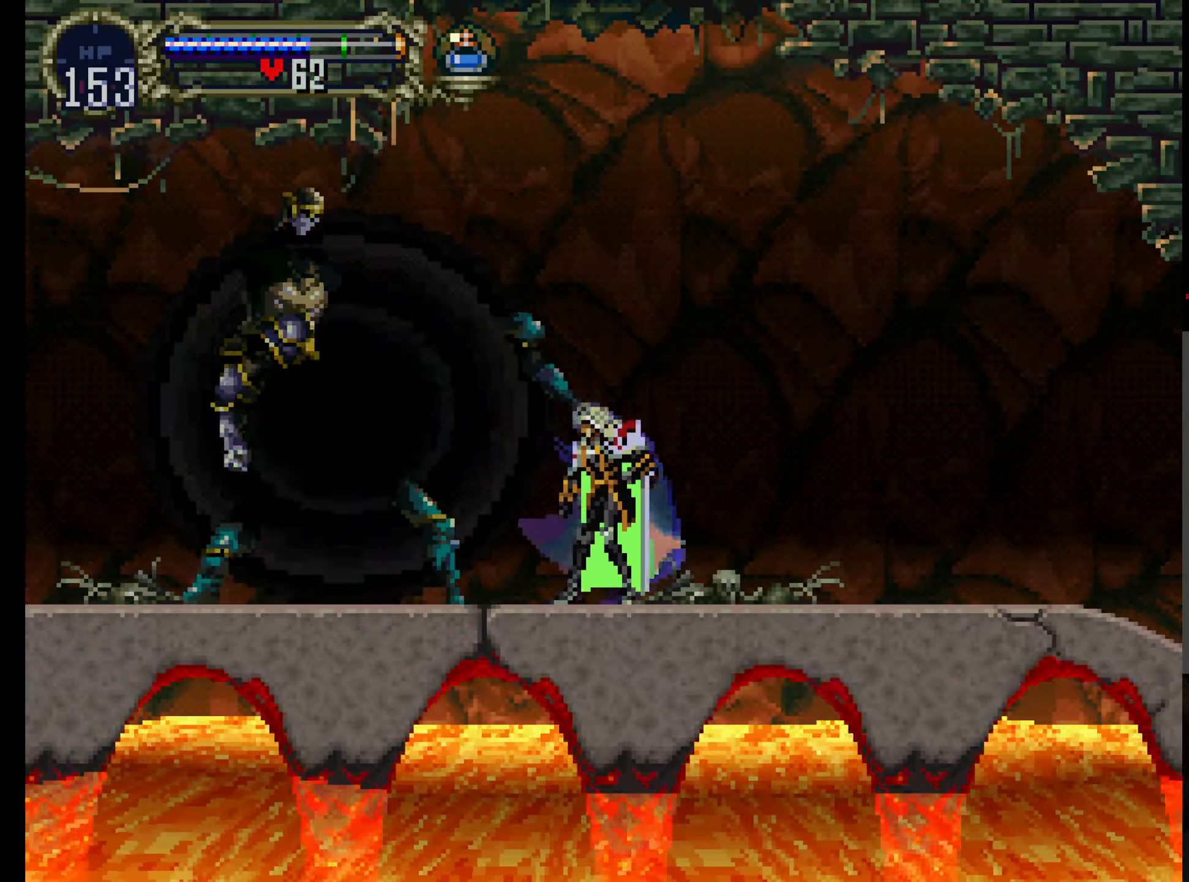
{"dt_ms": 500, "buttons": ["A", "DPAD_UP"], "left_stick": "center", "events": [[100, "DPAD_DOWN", "down"], [183, "DPAD_DOWN", "up"], [267, "DPAD_UP", "down"], [317, "A", "down"]]}
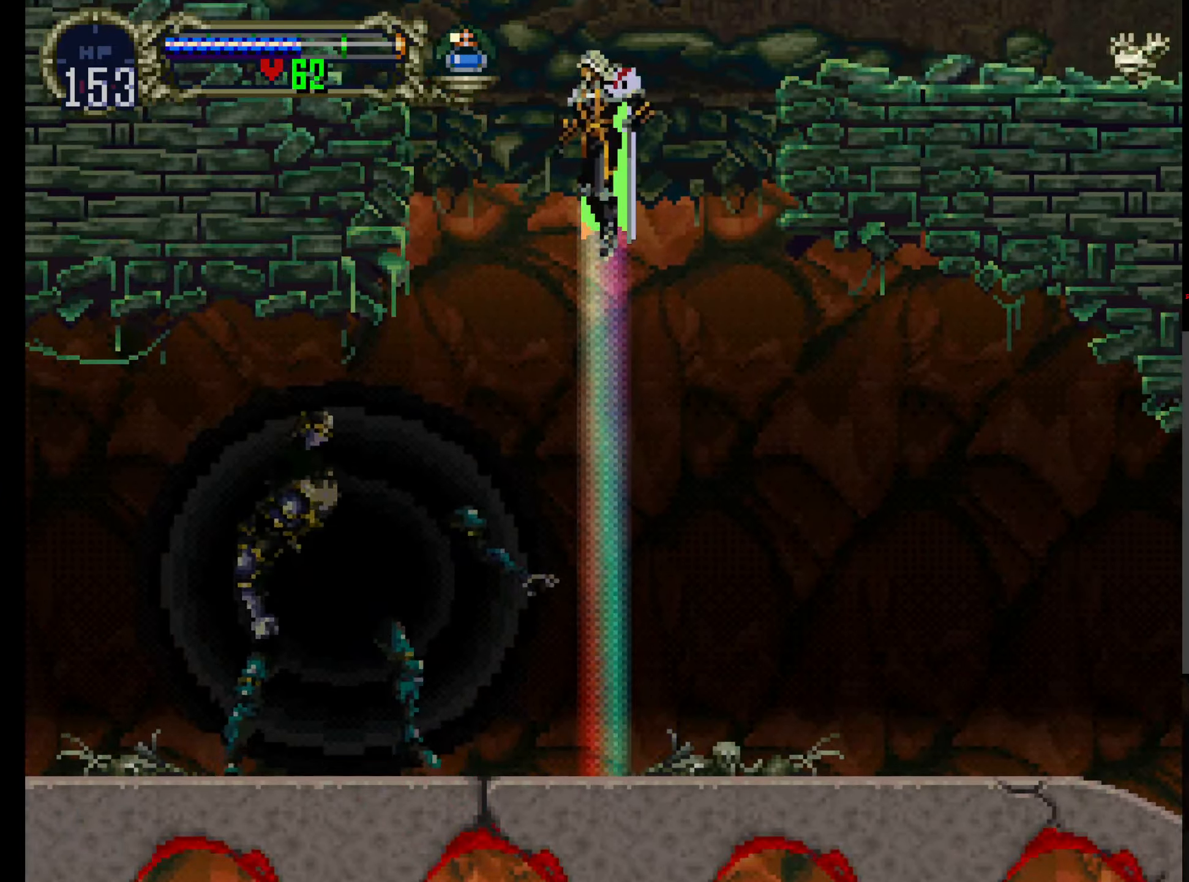
{"dt_ms": 500, "buttons": ["DPAD_RIGHT"], "left_stick": "center", "events": [[150, "DPAD_UP", "up"], [500, "A", "up"], [500, "DPAD_RIGHT", "down"]]}
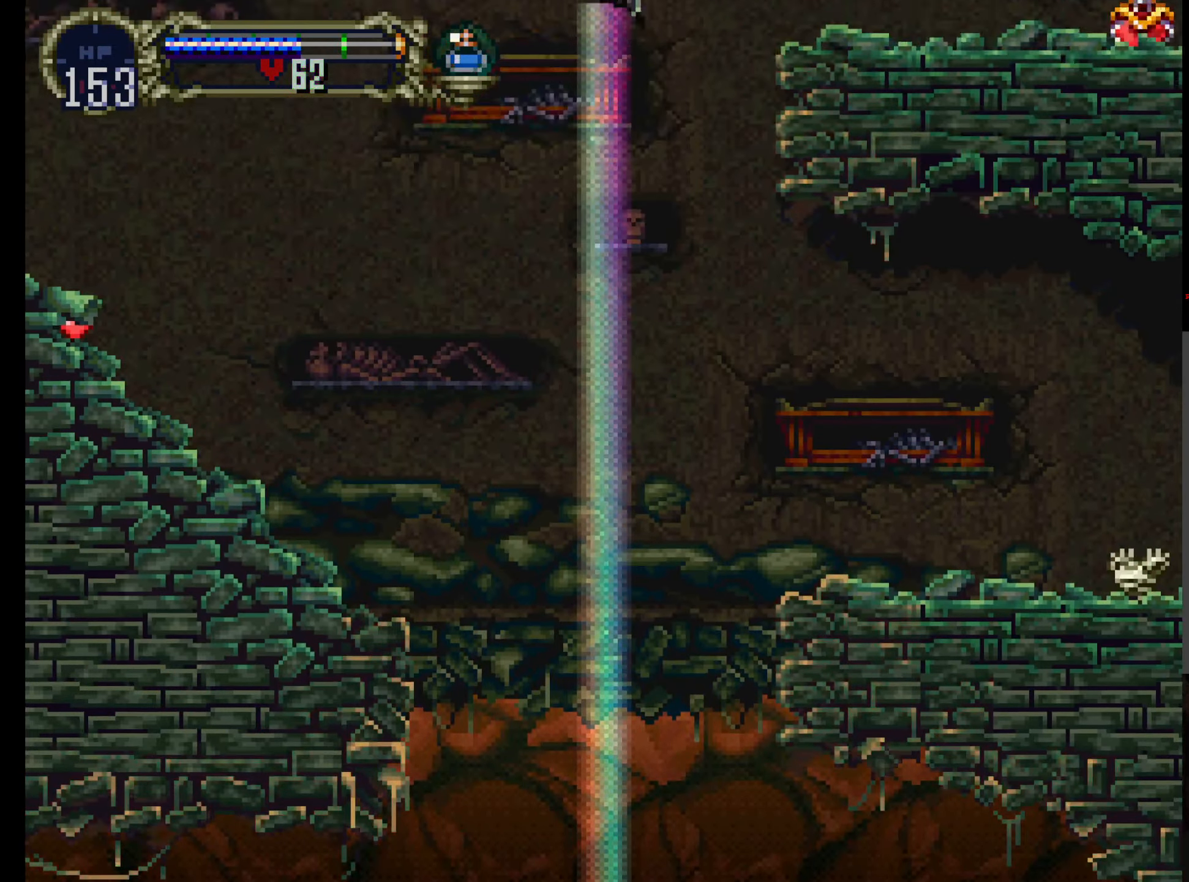
{"dt_ms": 500, "buttons": ["DPAD_RIGHT"], "left_stick": "center", "events": []}
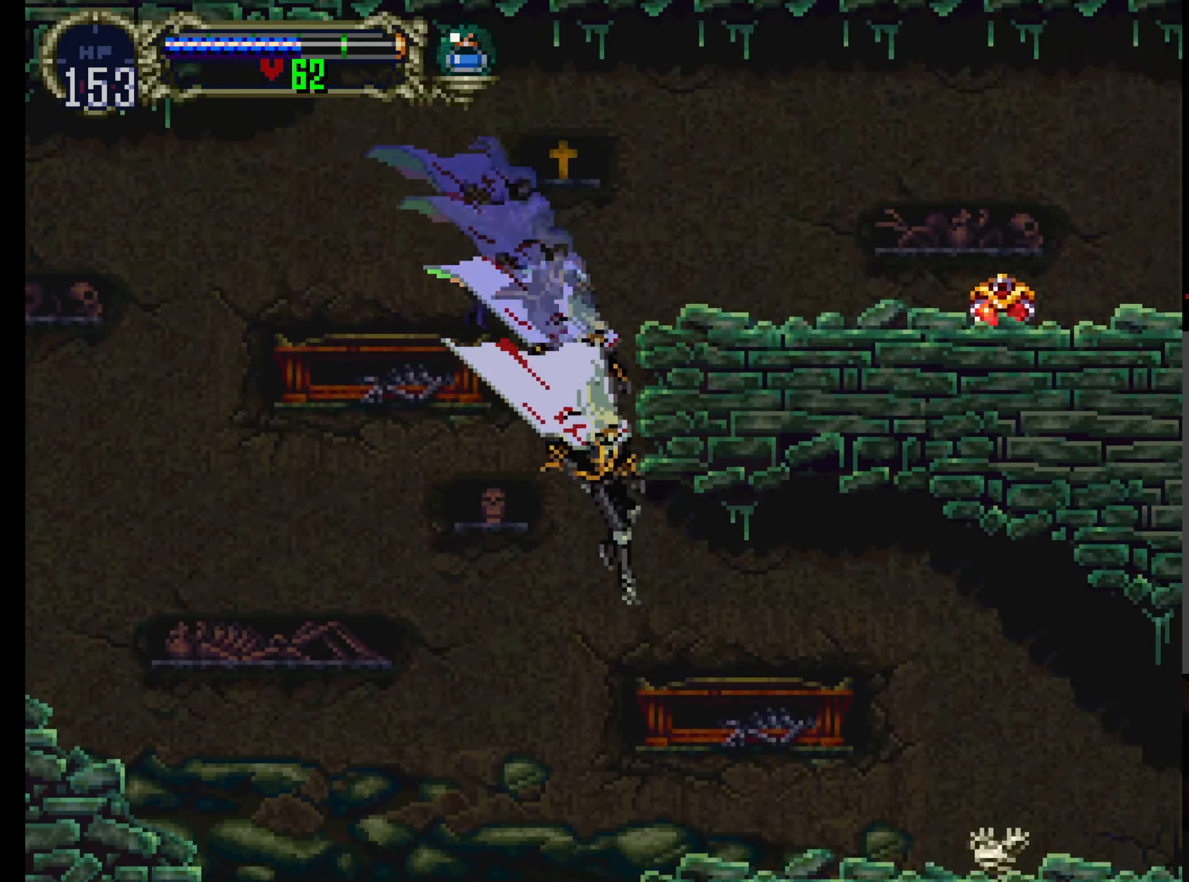
{"dt_ms": 500, "buttons": ["DPAD_UP", "DPAD_LEFT"], "left_stick": "center", "events": [[283, "DPAD_RIGHT", "up"], [450, "DPAD_LEFT", "down"], [484, "DPAD_UP", "down"]]}